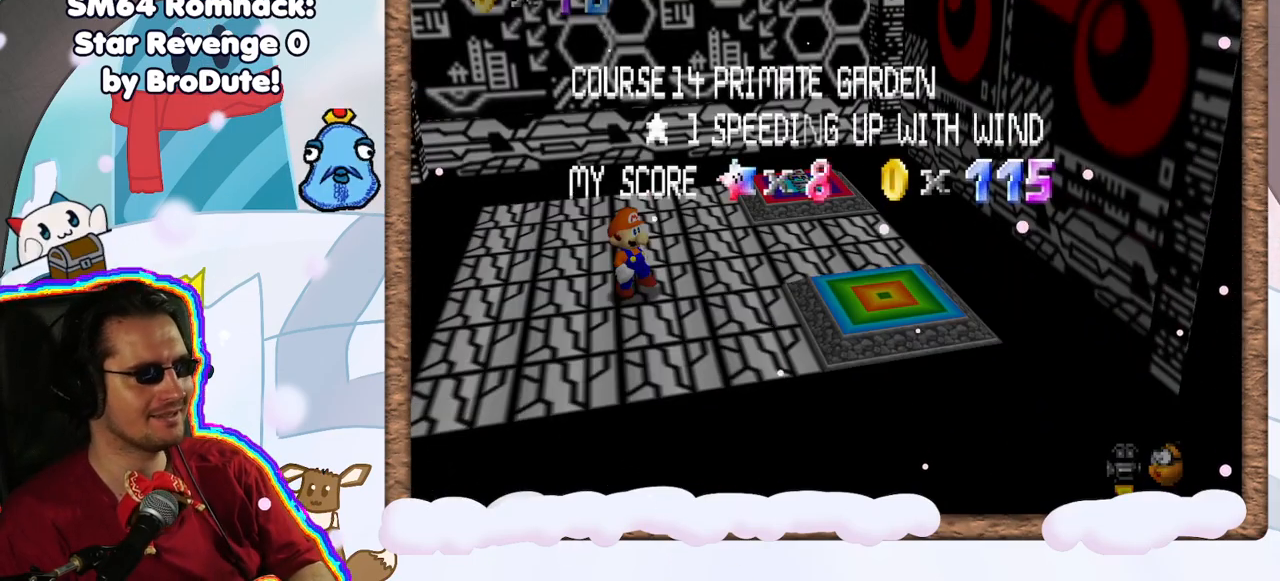
Gameplay with a controller (Nintendo layout); each line is a JSON object with the inputs held at the frame after it (dt_ms = milliseconds from this image to that frame). "events" lists button and stick changes between this image and that frame as [ms after this image, input, new state], when the widget could be followed in between. Not read: L3 R3.
{"dt_ms": 500, "buttons": [], "left_stick": "center", "events": [[317, "START", "down"], [450, "START", "up"]]}
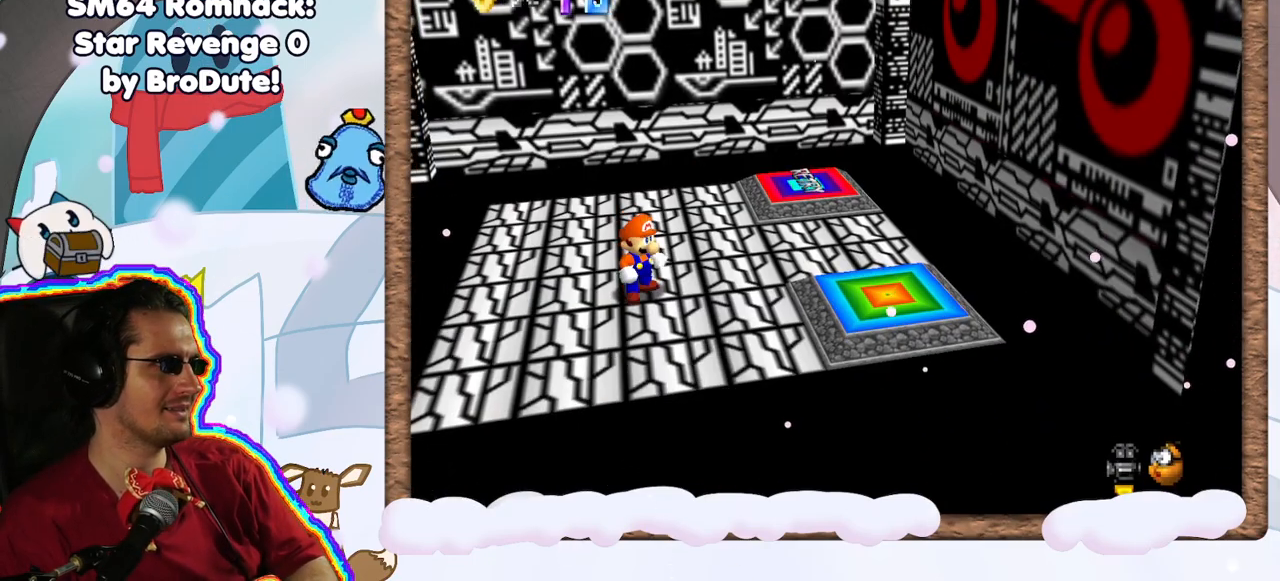
{"dt_ms": 500, "buttons": ["START"], "left_stick": "center", "events": [[400, "START", "down"]]}
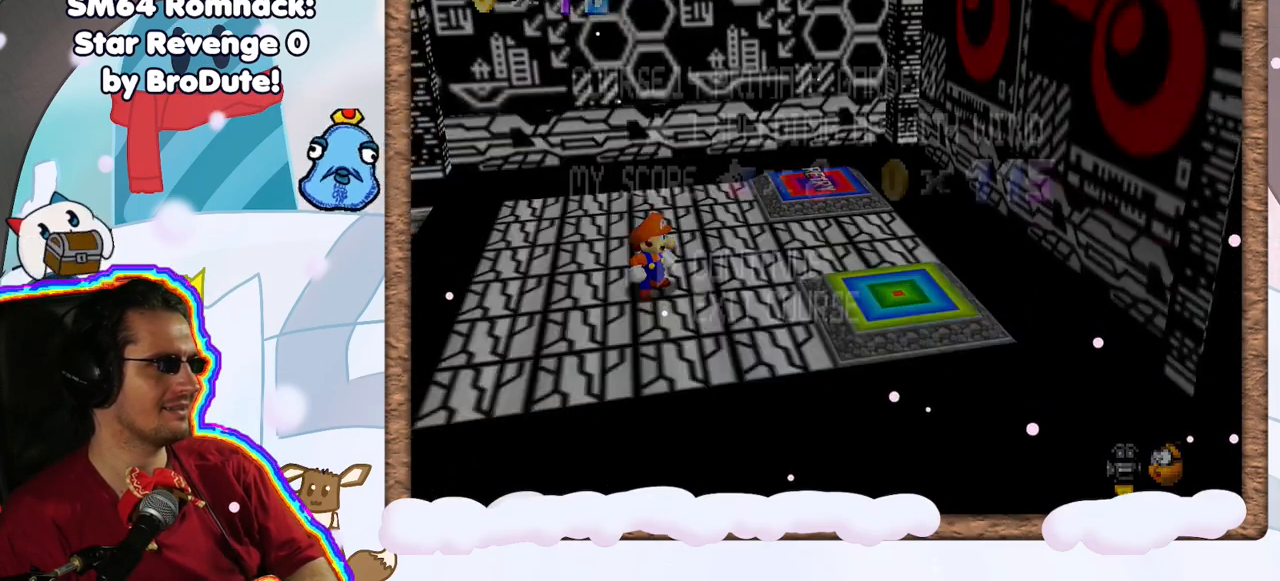
{"dt_ms": 500, "buttons": [], "left_stick": "center", "events": [[33, "START", "up"], [317, "left_stick", "down"], [467, "left_stick", "center"]]}
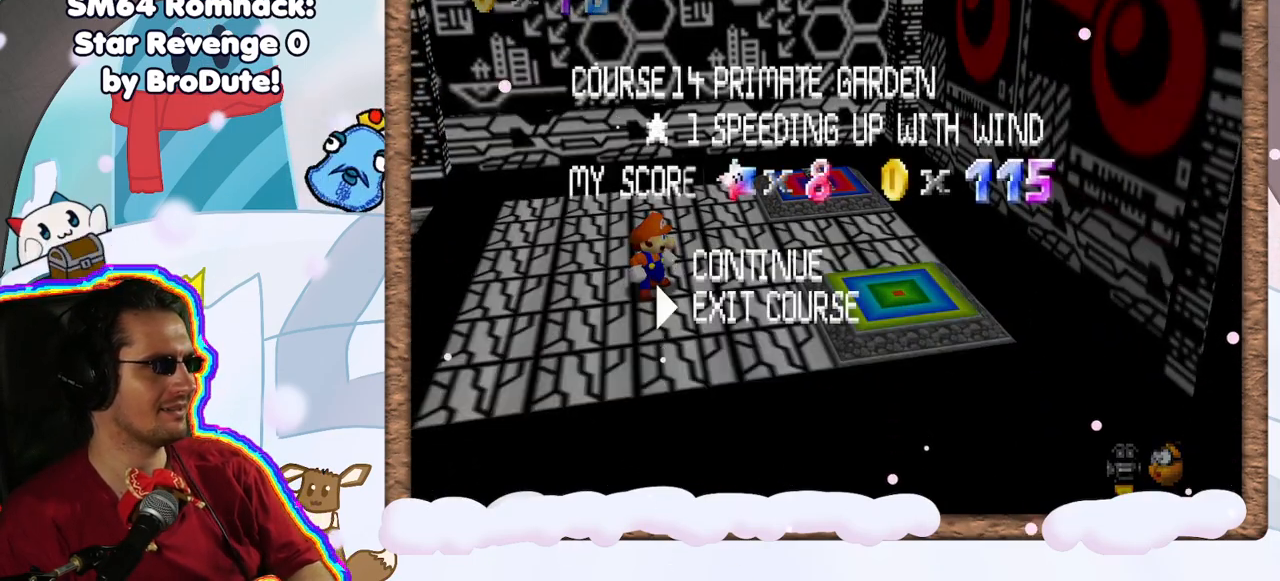
{"dt_ms": 1000, "buttons": [], "left_stick": "center", "events": [[67, "A", "down"], [217, "A", "up"]]}
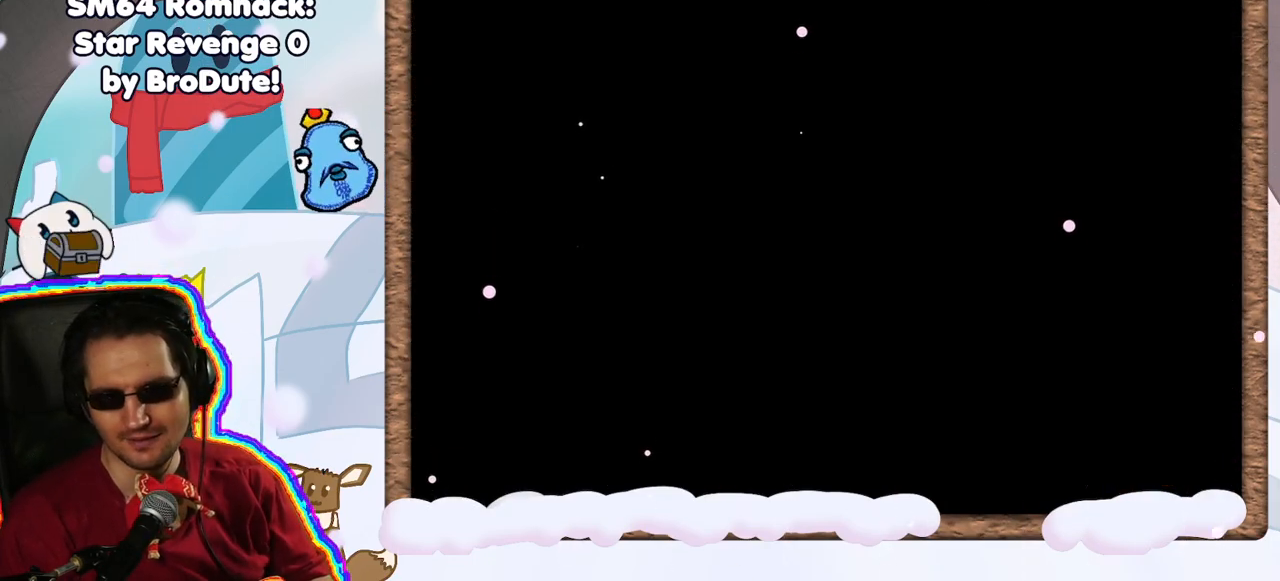
{"dt_ms": 500, "buttons": [], "left_stick": "center", "events": []}
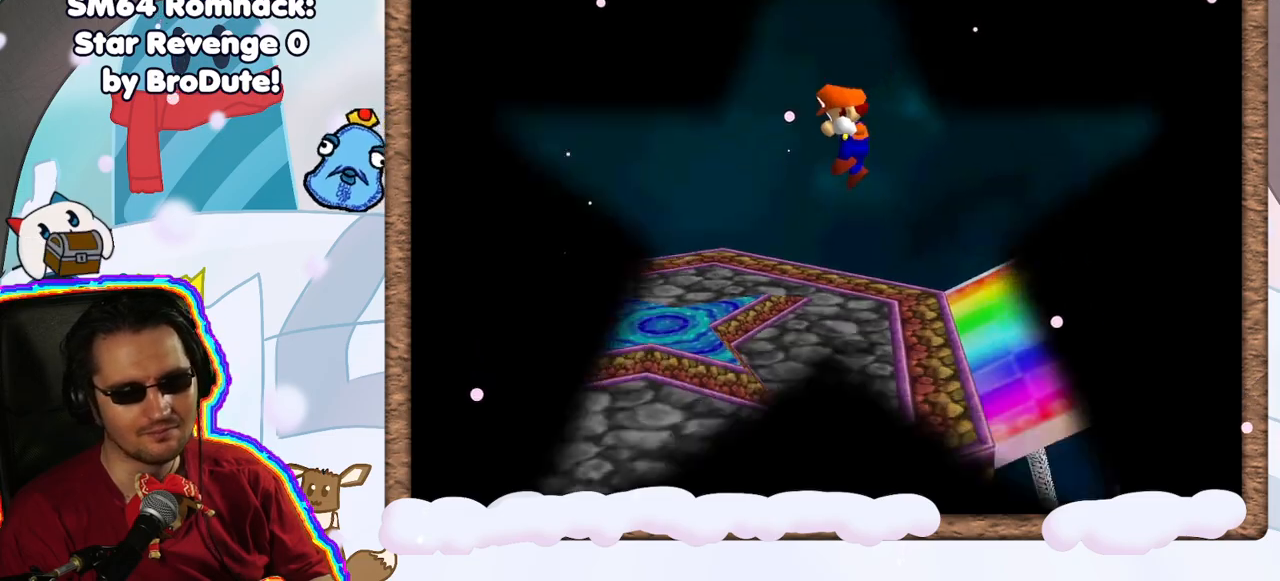
{"dt_ms": 500, "buttons": [], "left_stick": "center", "events": []}
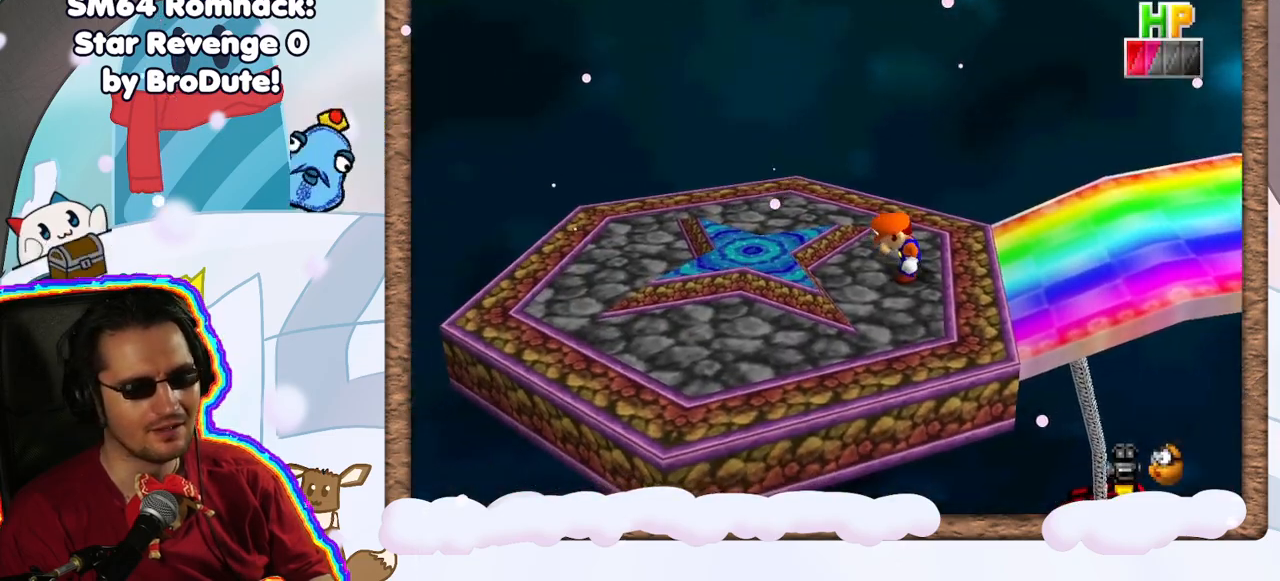
{"dt_ms": 500, "buttons": [], "left_stick": "center", "events": [[250, "C_LEFT", "down"], [367, "C_LEFT", "up"]]}
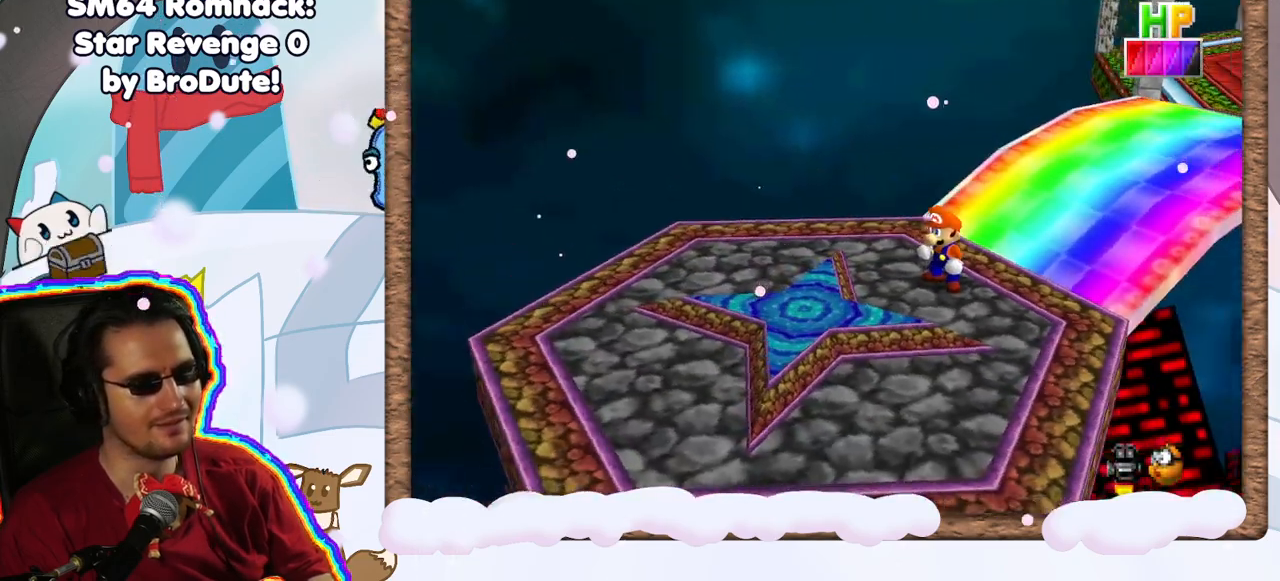
{"dt_ms": 500, "buttons": [], "left_stick": "center", "events": [[17, "C_LEFT", "down"], [133, "C_LEFT", "up"]]}
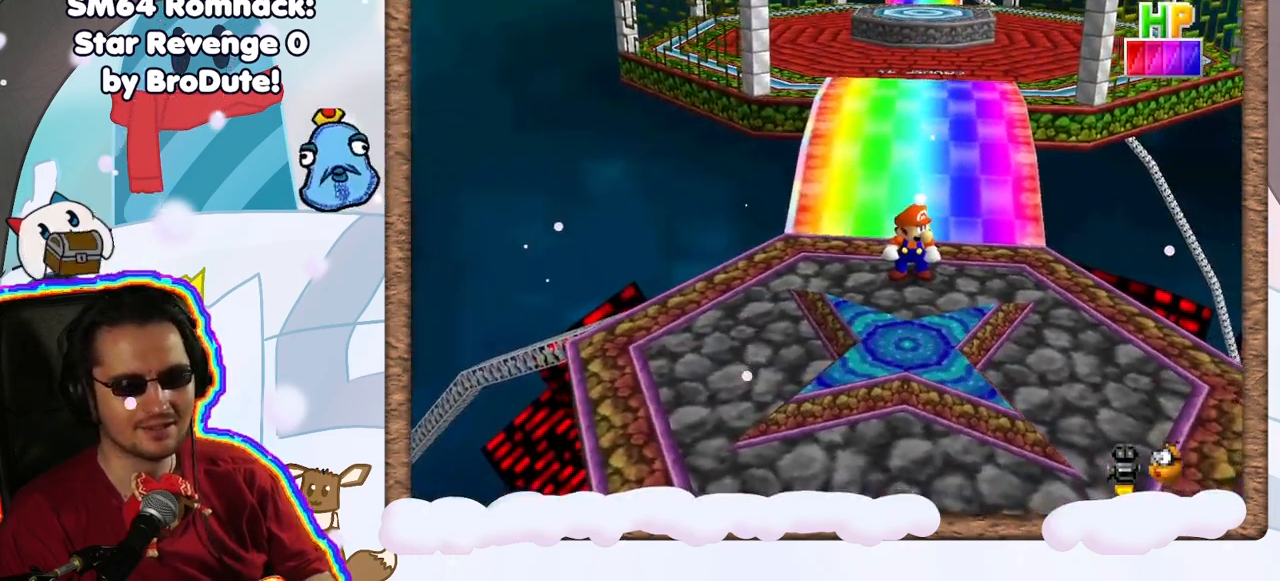
{"dt_ms": 500, "buttons": [], "left_stick": "up", "events": [[200, "left_stick", "up"]]}
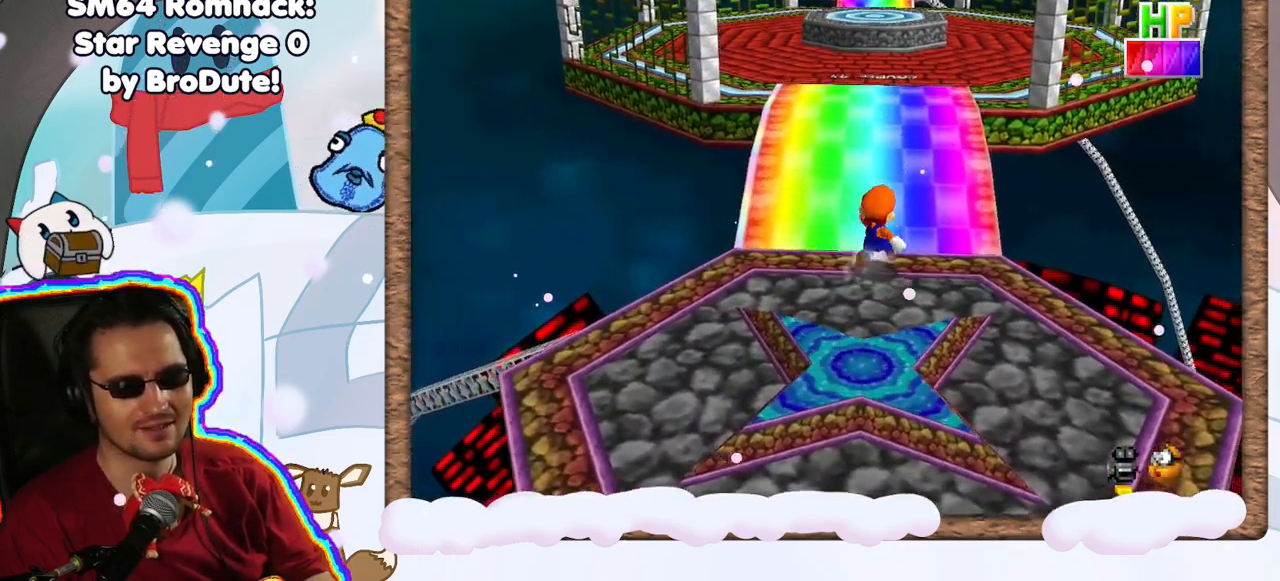
{"dt_ms": 500, "buttons": [], "left_stick": "up", "events": [[50, "A", "down"], [333, "A", "up"]]}
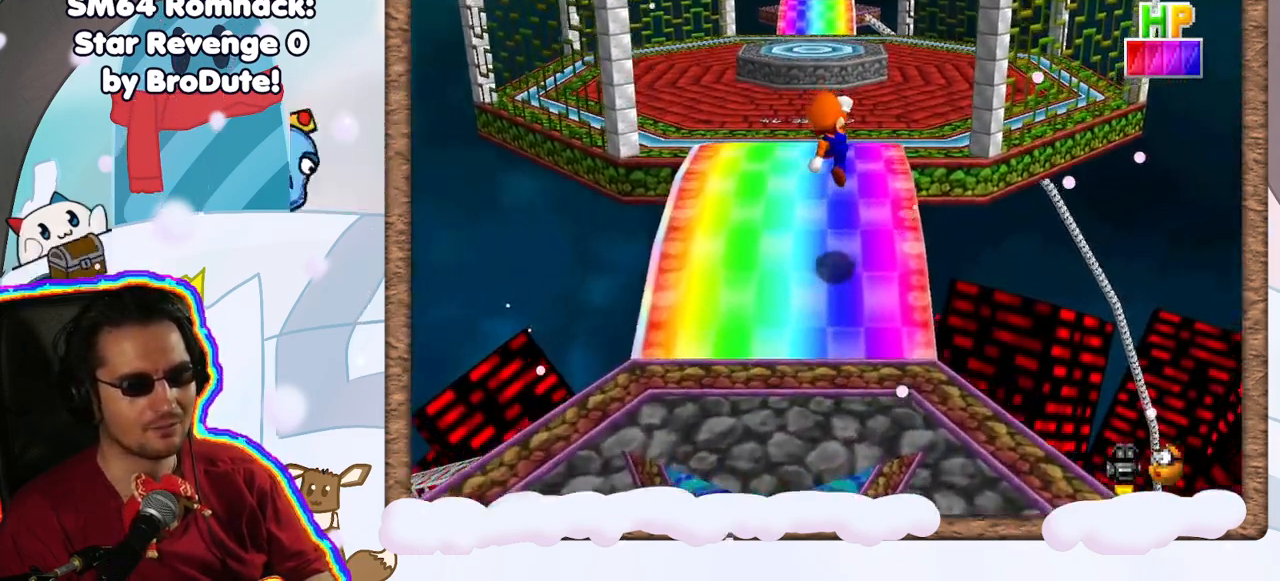
{"dt_ms": 500, "buttons": [], "left_stick": "up", "events": []}
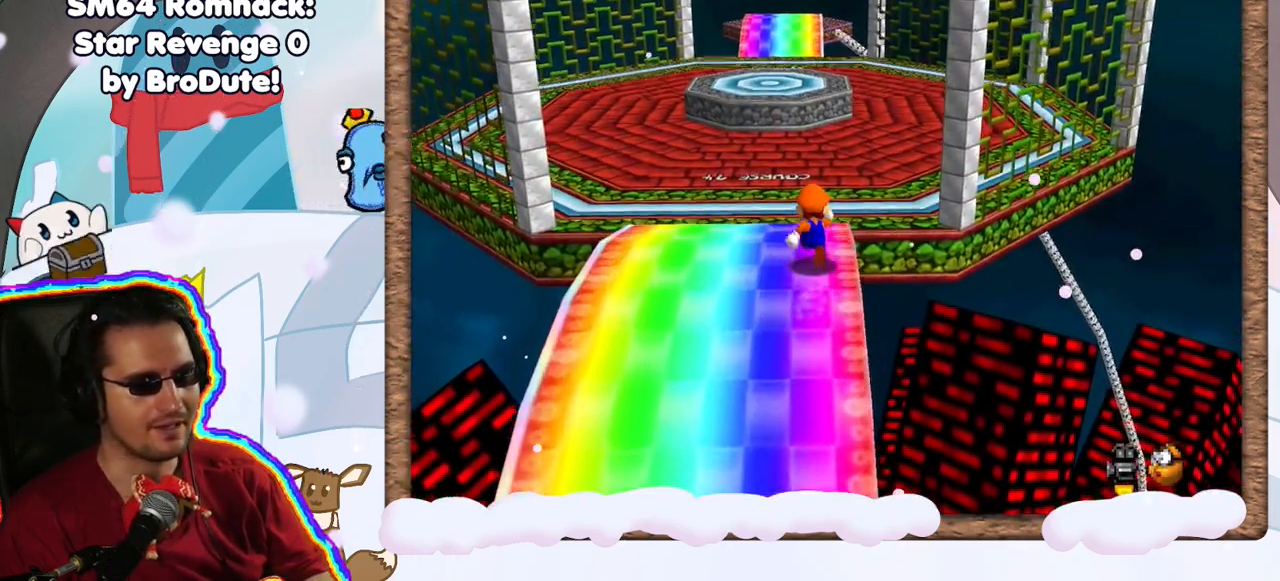
{"dt_ms": 500, "buttons": ["A"], "left_stick": "up", "events": [[183, "A", "down"]]}
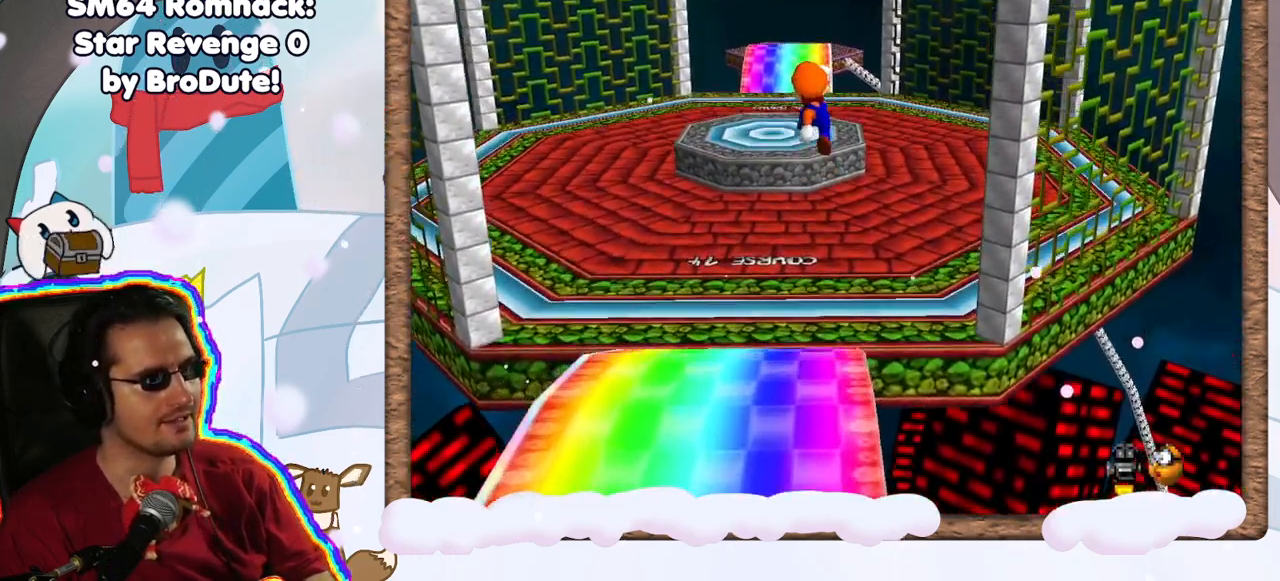
{"dt_ms": 500, "buttons": [], "left_stick": "up-left", "events": [[33, "left_stick", "up-left"], [217, "A", "up"]]}
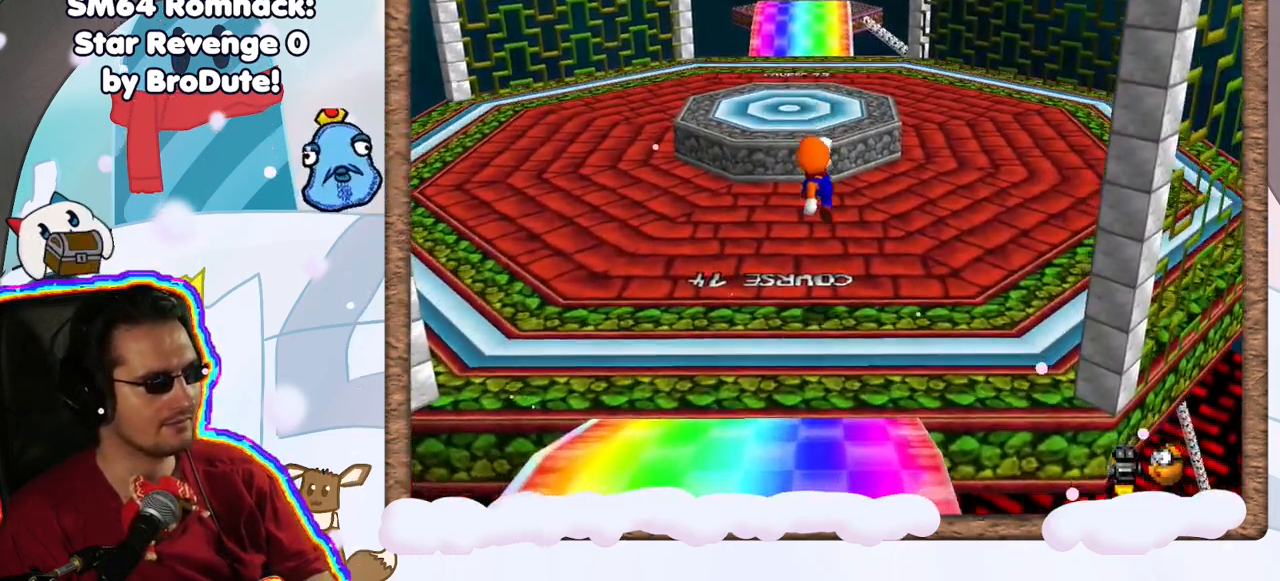
{"dt_ms": 500, "buttons": ["A"], "left_stick": "up-left", "events": [[183, "A", "down"]]}
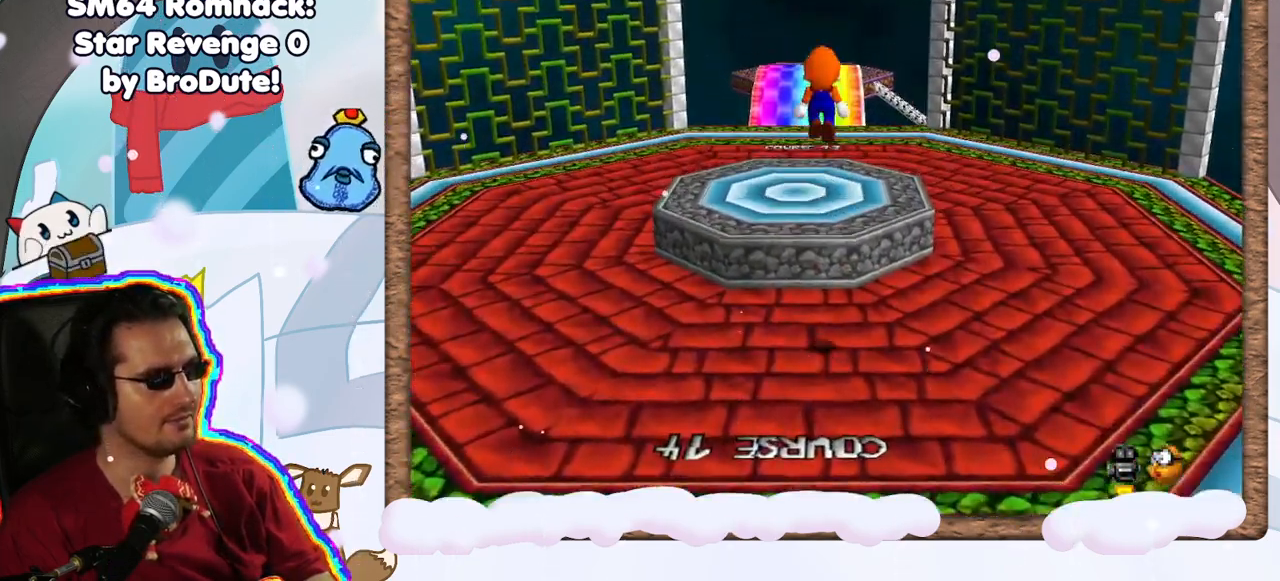
{"dt_ms": 500, "buttons": [], "left_stick": "center", "events": [[283, "left_stick", "left"], [300, "A", "up"], [383, "left_stick", "center"]]}
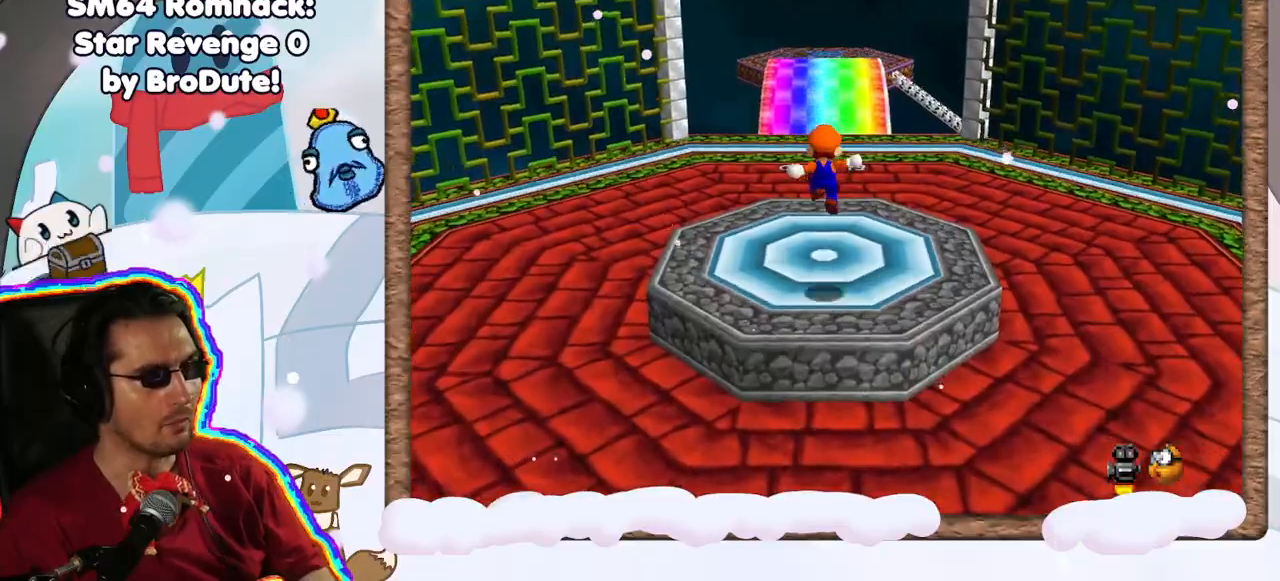
{"dt_ms": 500, "buttons": [], "left_stick": "center", "events": []}
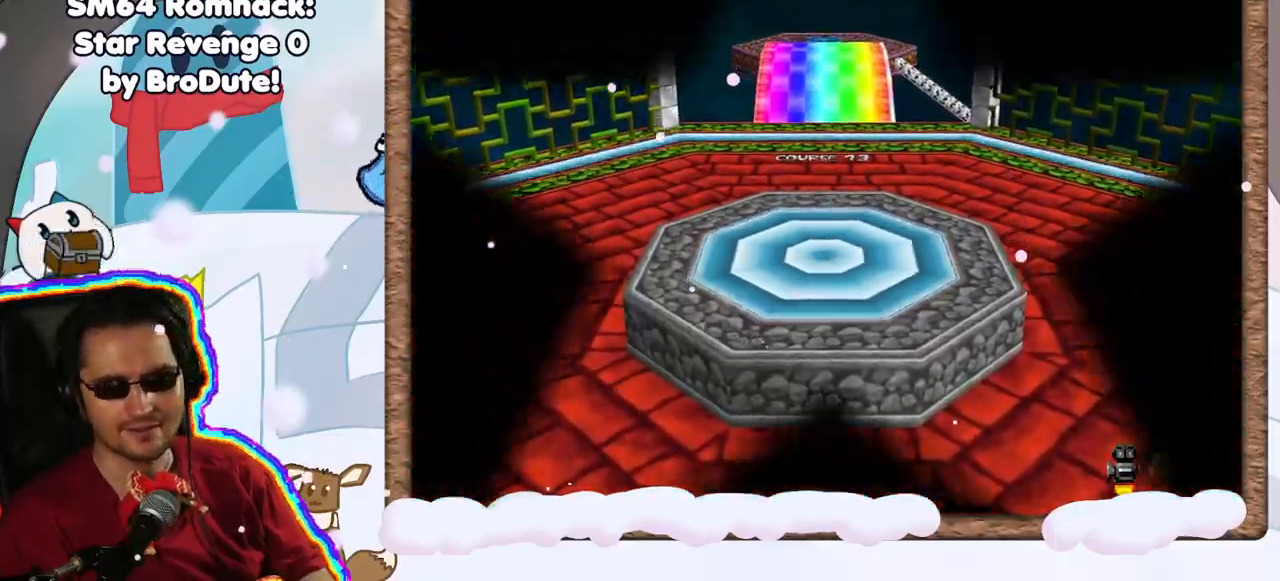
{"dt_ms": 500, "buttons": [], "left_stick": "center", "events": []}
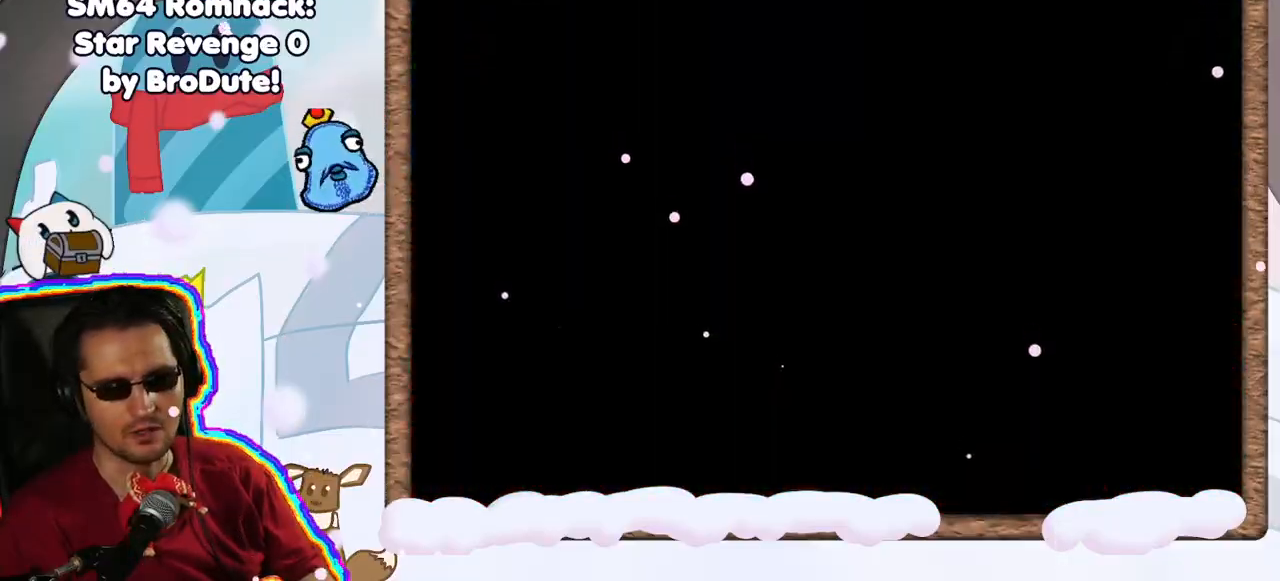
{"dt_ms": 500, "buttons": [], "left_stick": "center", "events": []}
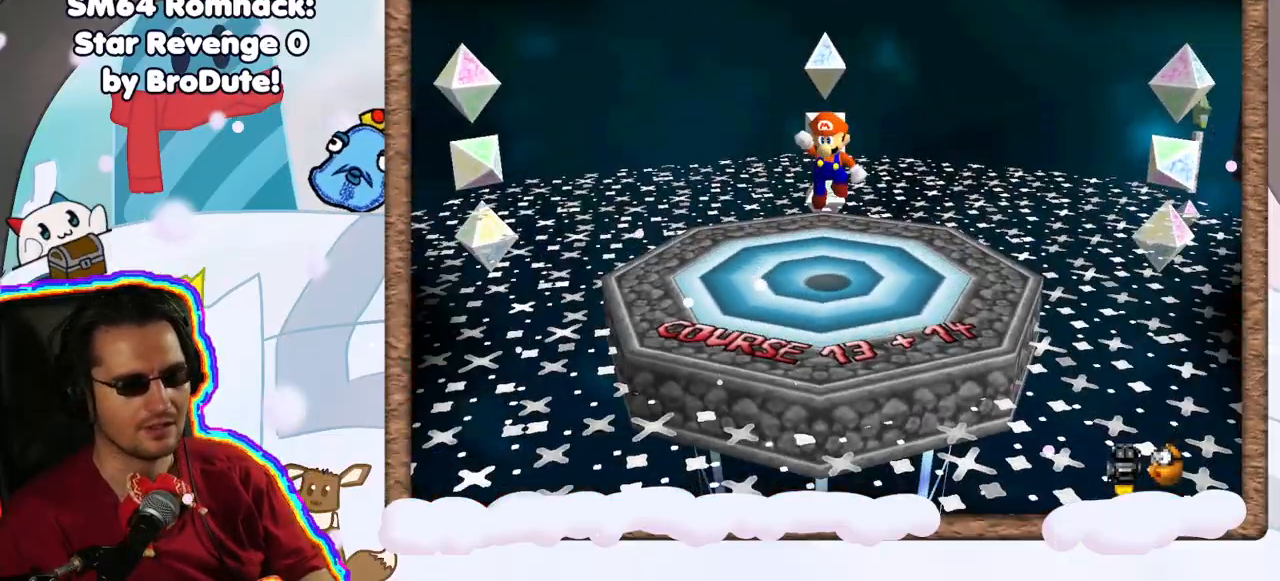
{"dt_ms": 500, "buttons": [], "left_stick": "center", "events": [[333, "C_LEFT", "down"], [433, "C_LEFT", "up"]]}
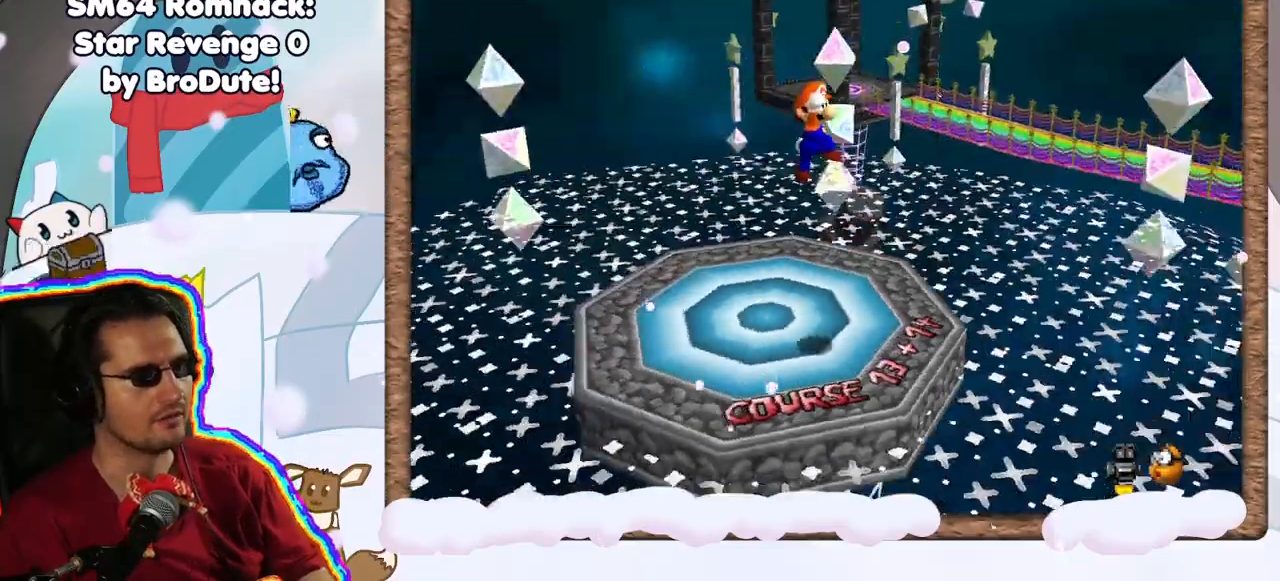
{"dt_ms": 500, "buttons": [], "left_stick": "center", "events": [[83, "C_LEFT", "down"], [200, "C_LEFT", "up"], [300, "C_LEFT", "down"], [417, "C_LEFT", "up"], [417, "DPAD_LEFT", "down"], [483, "DPAD_LEFT", "up"]]}
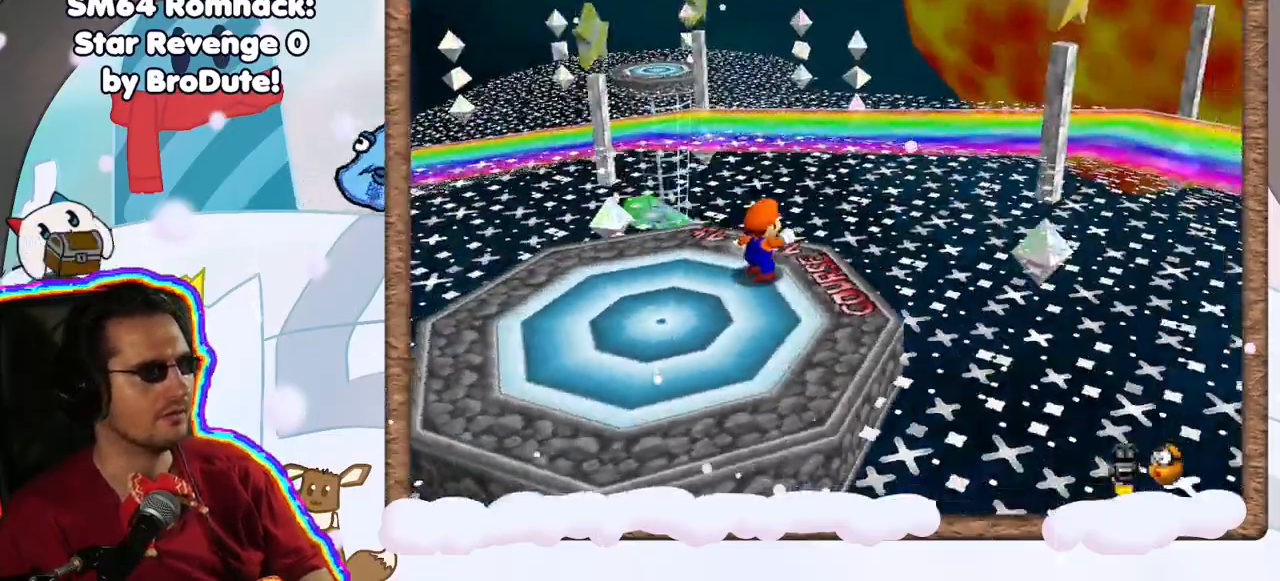
{"dt_ms": 500, "buttons": [], "left_stick": "up", "events": [[33, "C_LEFT", "down"], [83, "left_stick", "up"], [133, "C_LEFT", "up"]]}
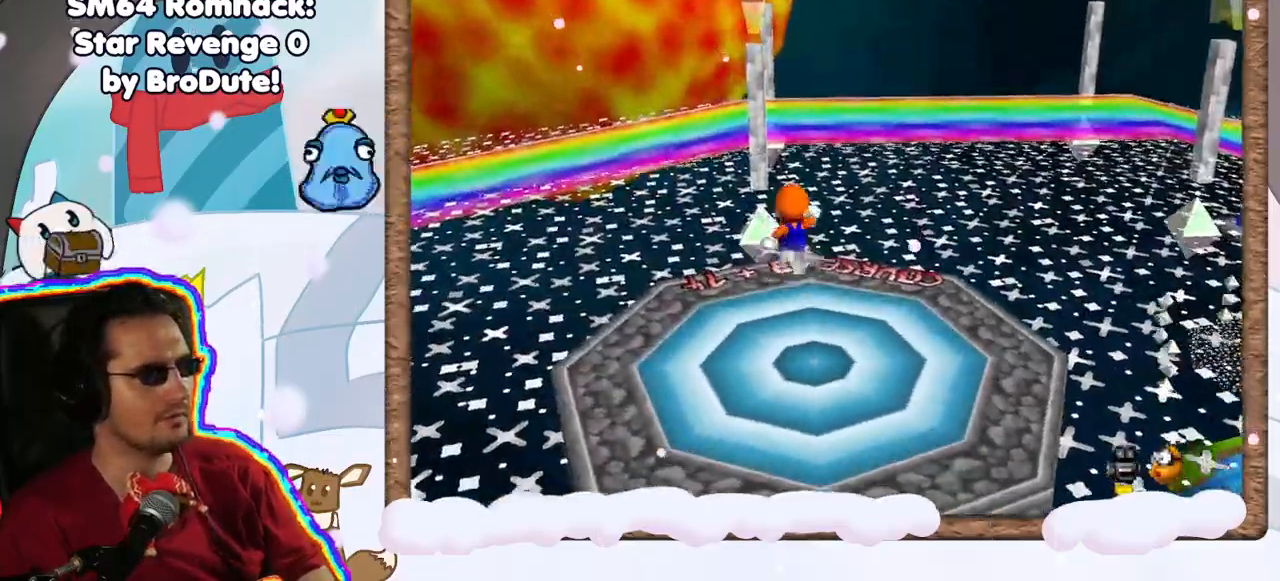
{"dt_ms": 500, "buttons": ["C_LEFT"], "left_stick": "up-left", "events": [[400, "left_stick", "up-left"], [450, "C_LEFT", "down"]]}
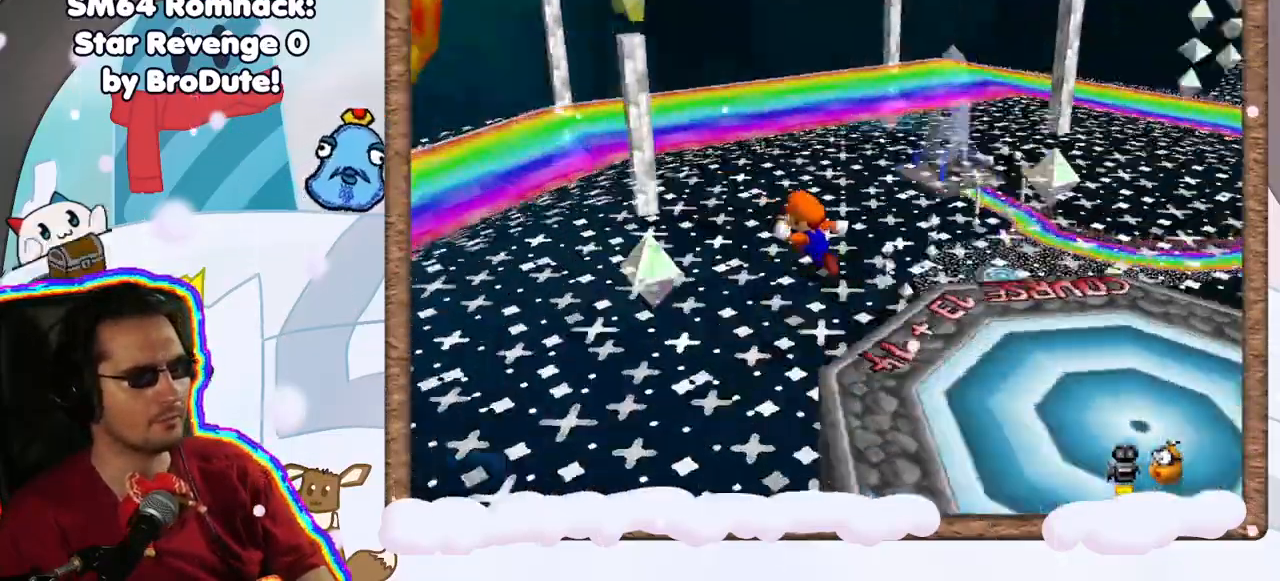
{"dt_ms": 500, "buttons": ["C_LEFT"], "left_stick": "left", "events": [[33, "C_LEFT", "up"], [83, "left_stick", "left"], [383, "C_LEFT", "down"]]}
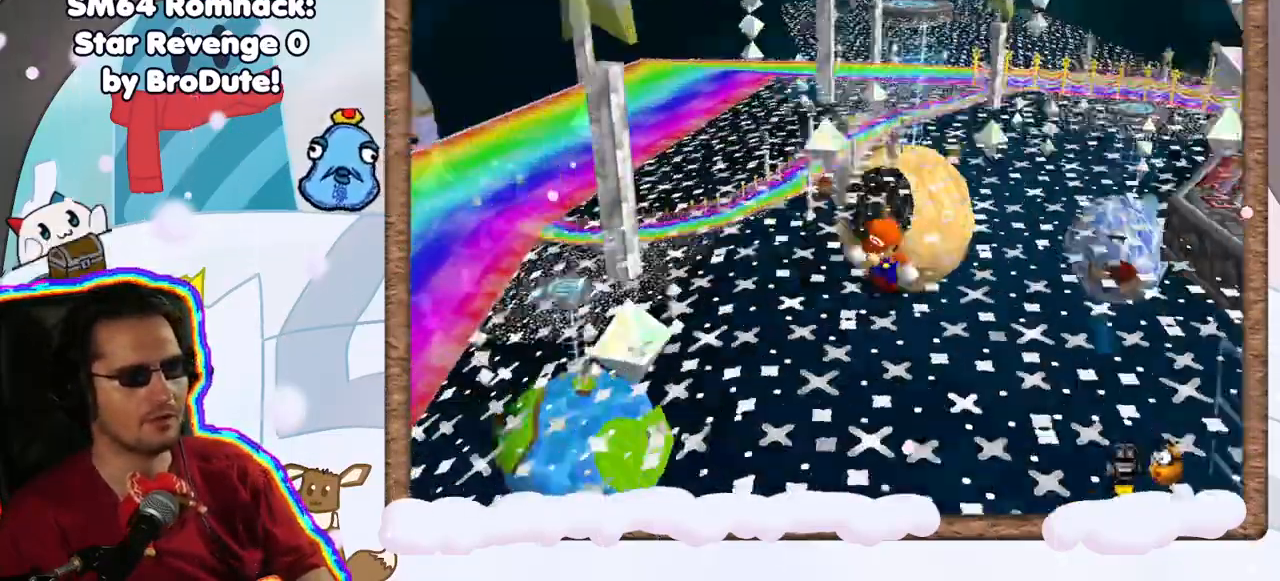
{"dt_ms": 1000, "buttons": [], "left_stick": "right", "events": [[33, "left_stick", "down"], [50, "C_LEFT", "up"], [167, "C_LEFT", "down"], [167, "left_stick", "down-right"], [283, "C_LEFT", "up"], [400, "C_LEFT", "down"], [483, "C_LEFT", "up"], [517, "left_stick", "right"], [617, "C_LEFT", "down"], [733, "C_LEFT", "up"], [867, "C_LEFT", "down"], [1000, "C_LEFT", "up"]]}
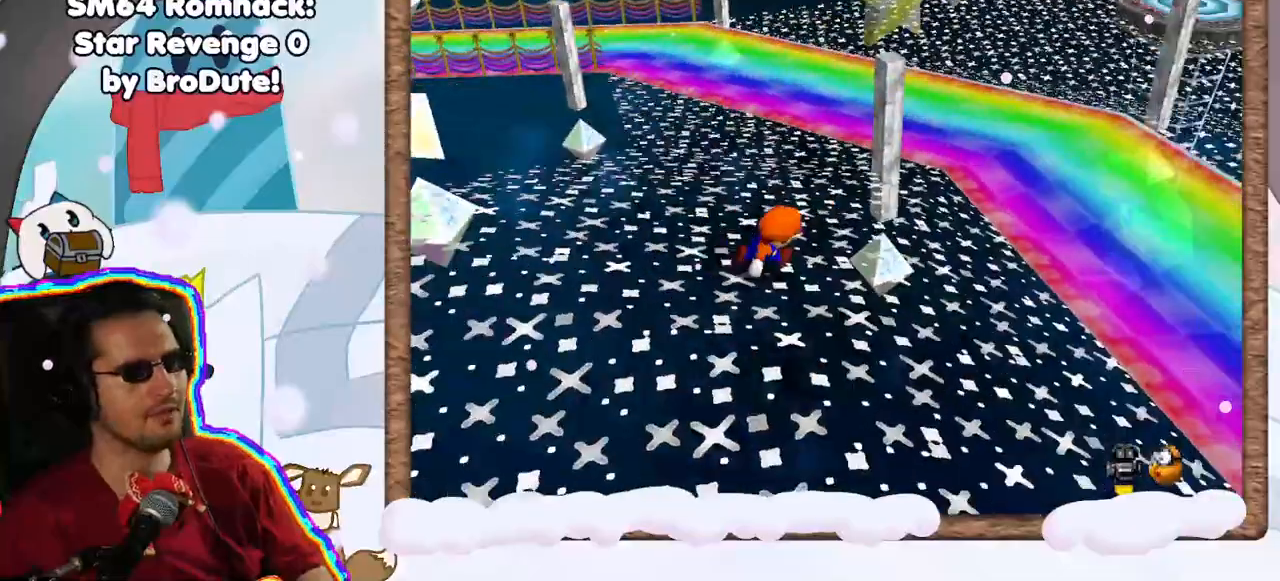
{"dt_ms": 500, "buttons": [], "left_stick": "up-right", "events": [[217, "left_stick", "up-right"]]}
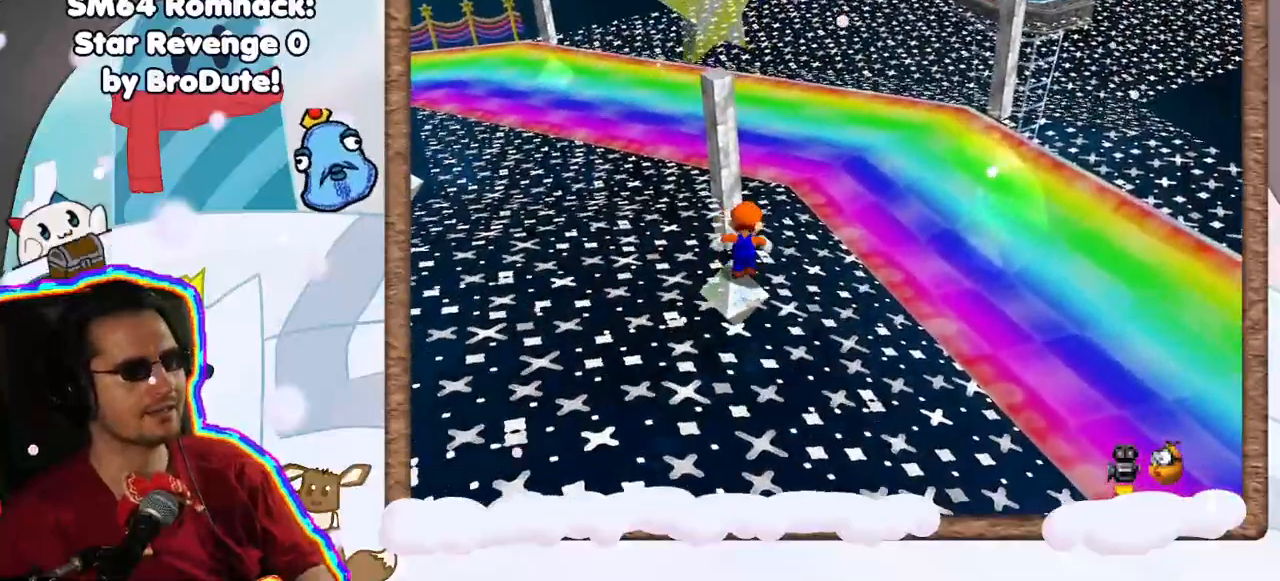
{"dt_ms": 500, "buttons": [], "left_stick": "up-right", "events": []}